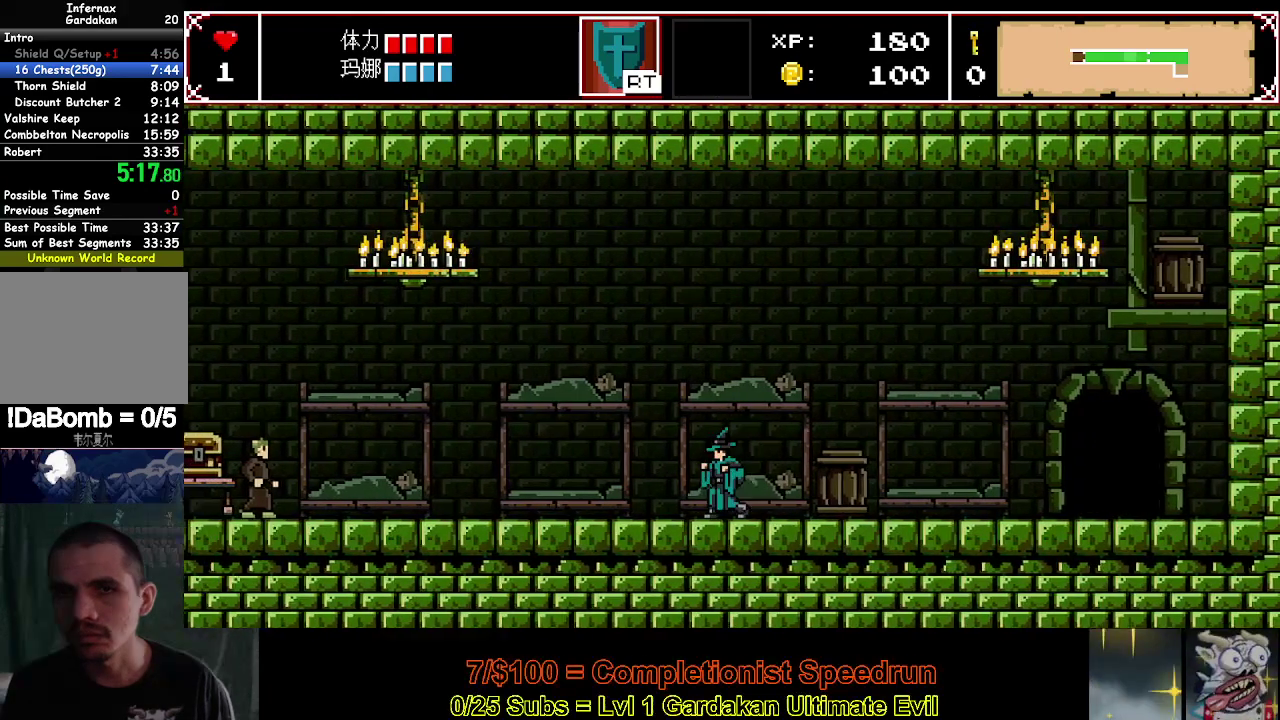
Gameplay with a controller (Xbox layout); each line is a JSON object with the inputs held at the frame after it. "events" lists button and stick changes between this image and that frame as [ms after this image, input, new state], when the widget could be followed in between. This document gives stick clicks only as held states, not as events. Not read: L1 L3 R1 left_stick.
{"buttons": ["DPAD_LEFT"], "right_stick": "center", "events": []}
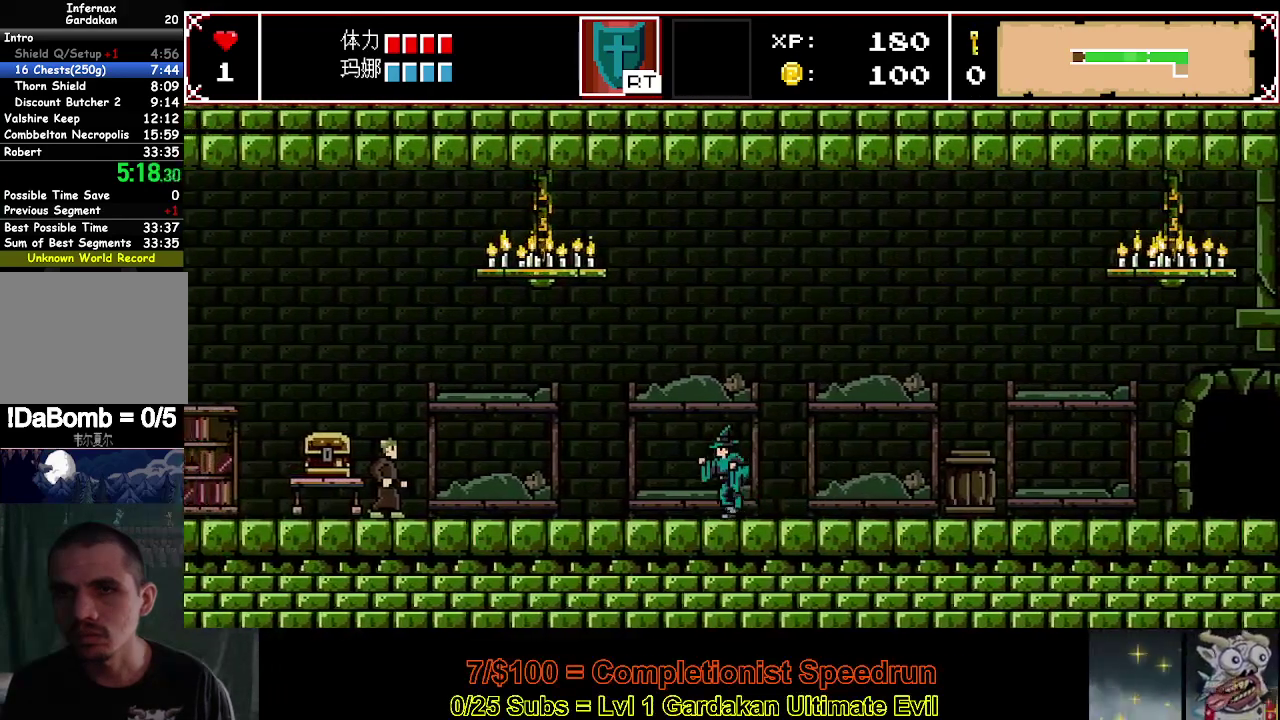
{"buttons": ["DPAD_LEFT"], "right_stick": "center", "events": []}
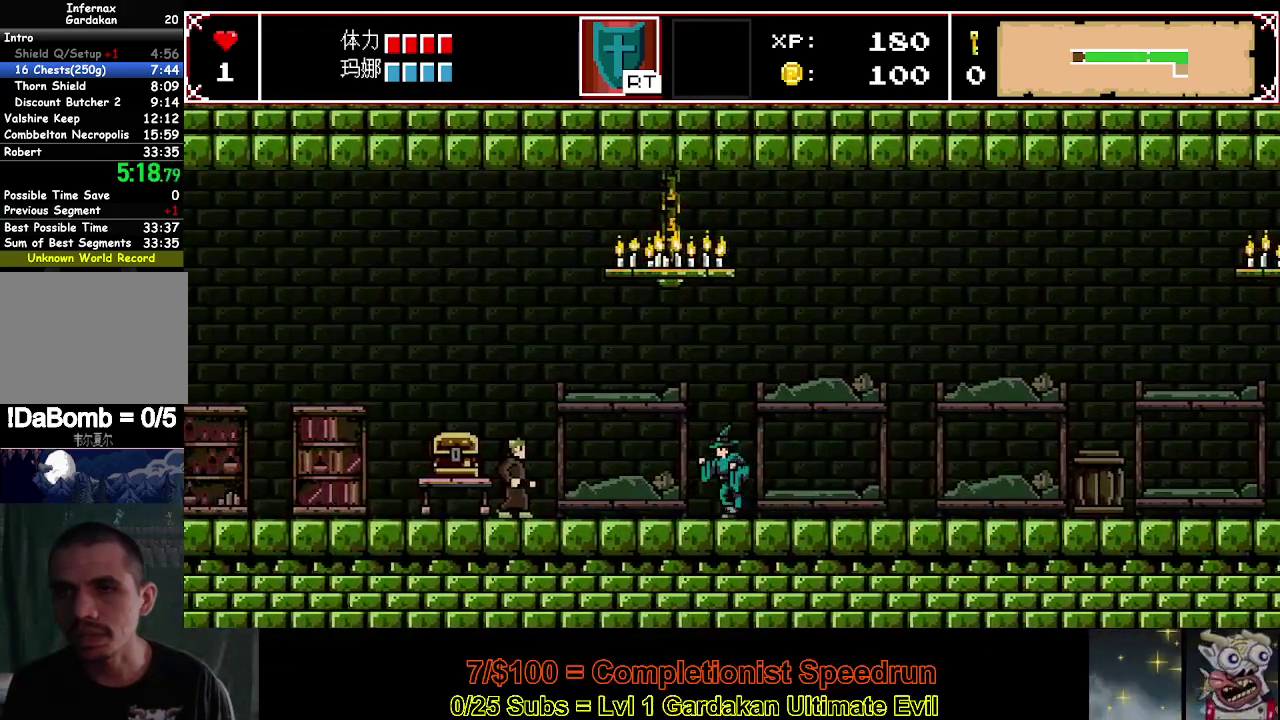
{"buttons": ["DPAD_LEFT"], "right_stick": "center", "events": []}
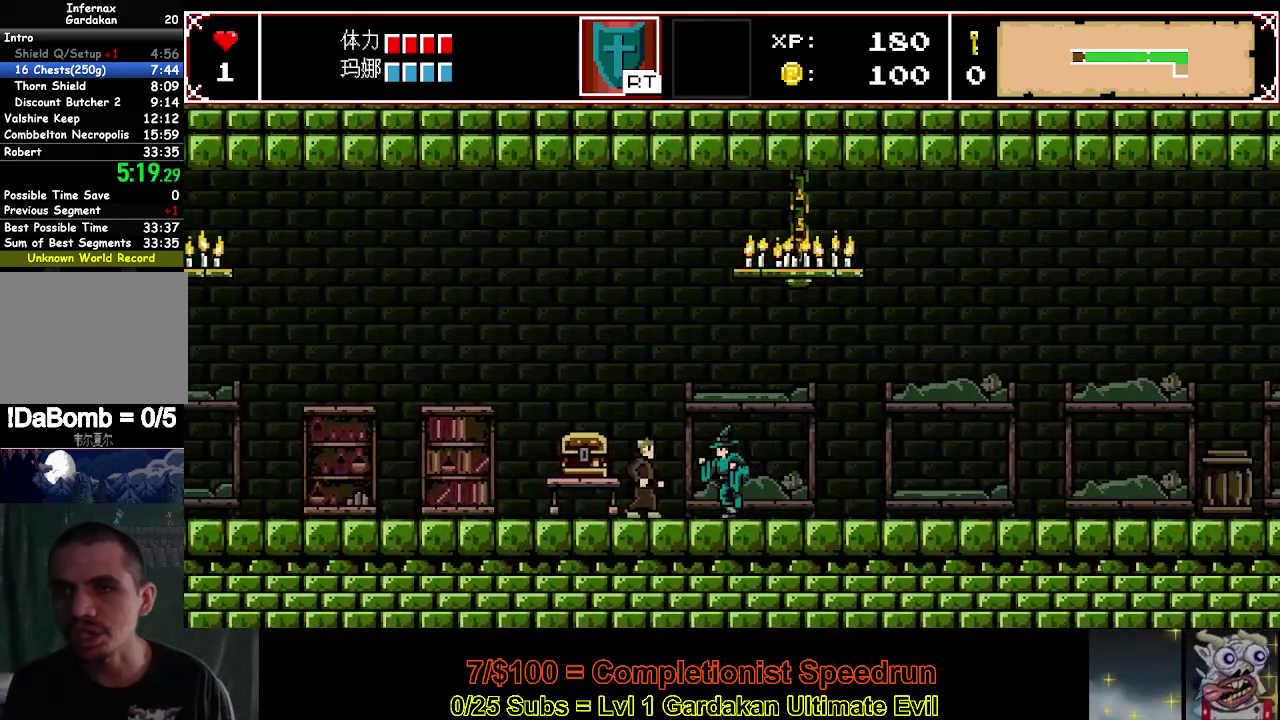
{"buttons": ["X"], "right_stick": "center", "events": [[200, "X", "down"], [250, "DPAD_LEFT", "up"], [267, "A", "down"], [317, "A", "up"], [417, "A", "down"], [467, "A", "up"]]}
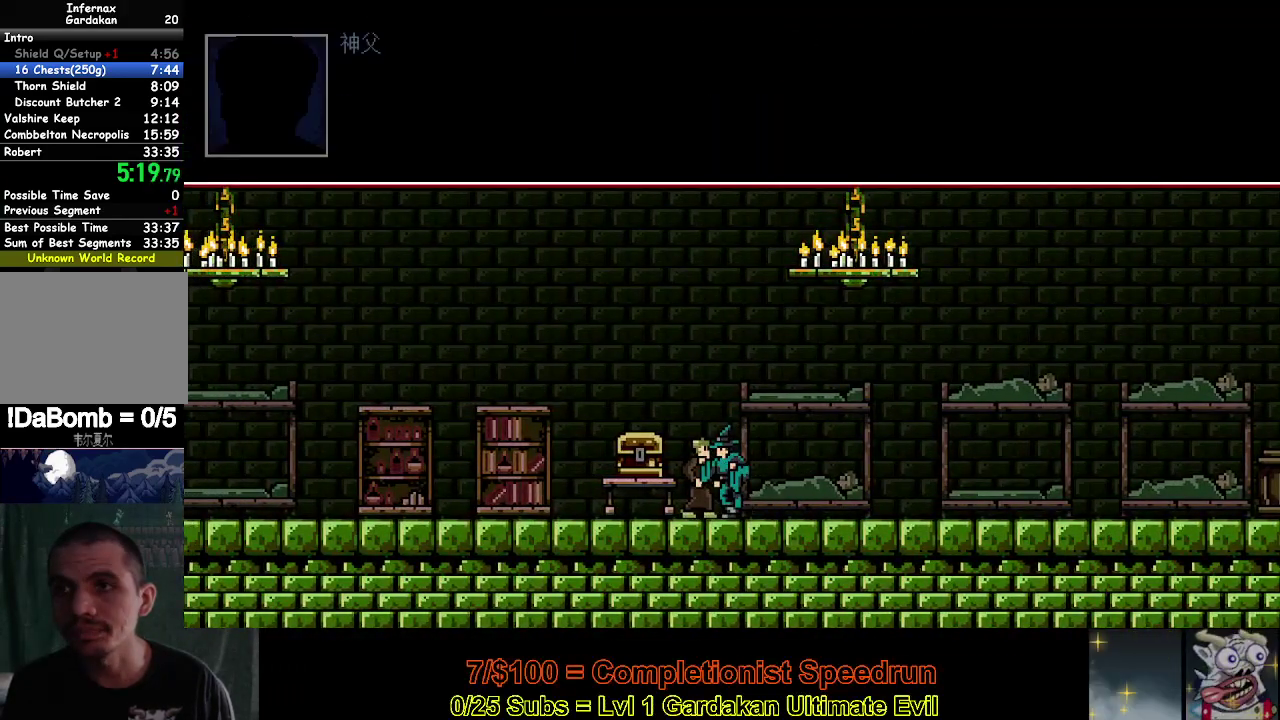
{"buttons": ["X"], "right_stick": "center", "events": [[50, "A", "down"], [117, "A", "up"], [200, "A", "down"], [267, "A", "up"], [367, "A", "down"], [417, "A", "up"]]}
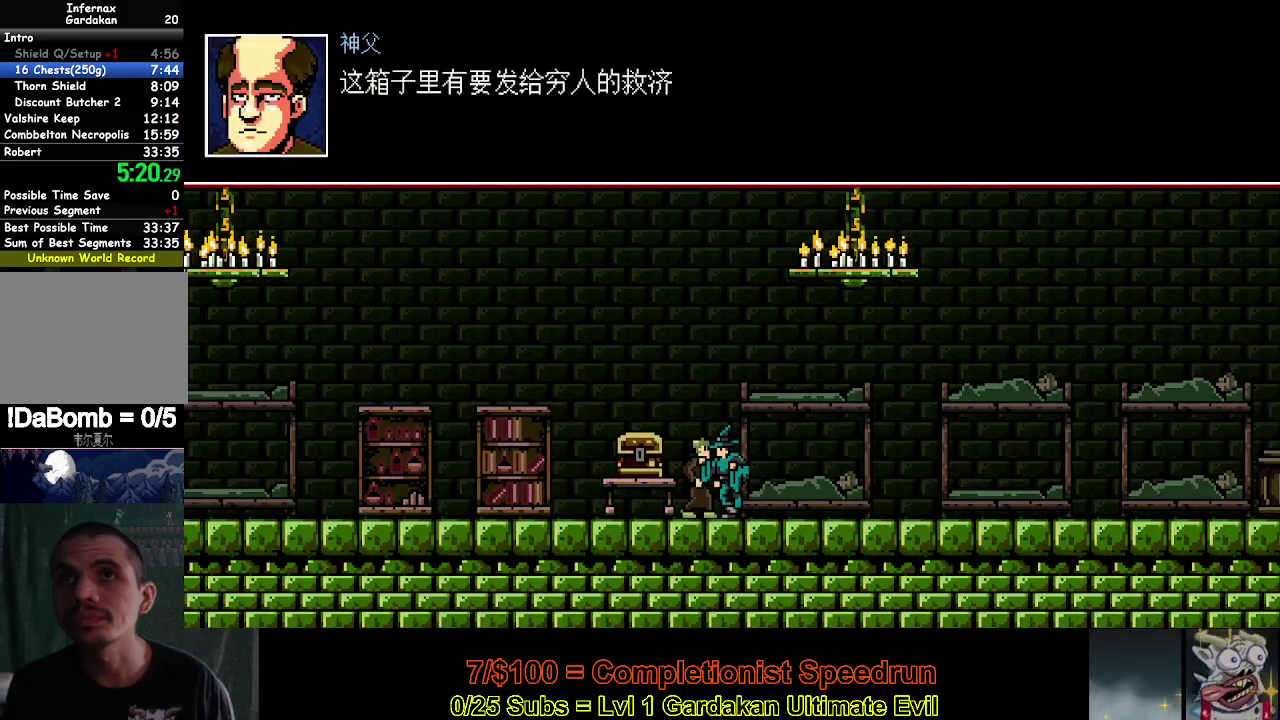
{"buttons": ["A", "X"], "right_stick": "center", "events": [[17, "A", "down"], [83, "A", "up"], [167, "A", "down"], [233, "A", "up"], [317, "A", "down"], [383, "A", "up"], [467, "A", "down"]]}
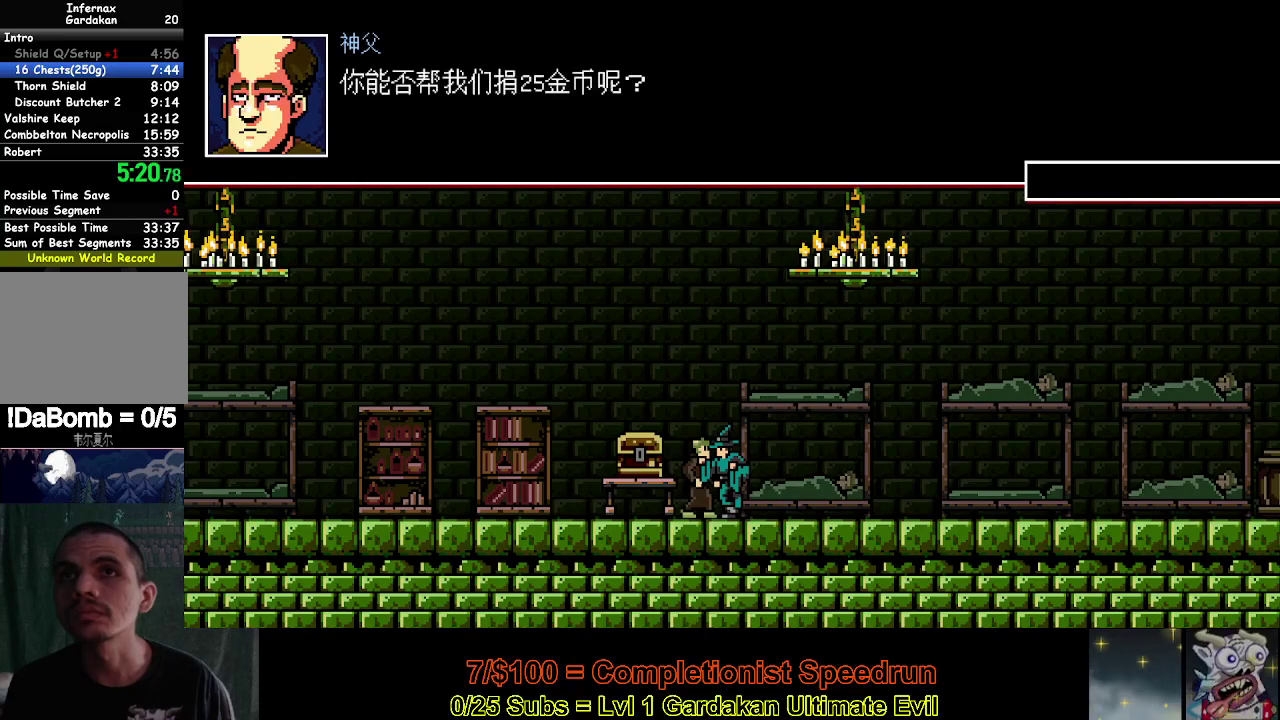
{"buttons": ["X"], "right_stick": "center", "events": [[33, "A", "up"], [117, "A", "down"], [200, "A", "up"], [267, "A", "down"], [350, "A", "up"], [433, "A", "down"], [500, "A", "up"]]}
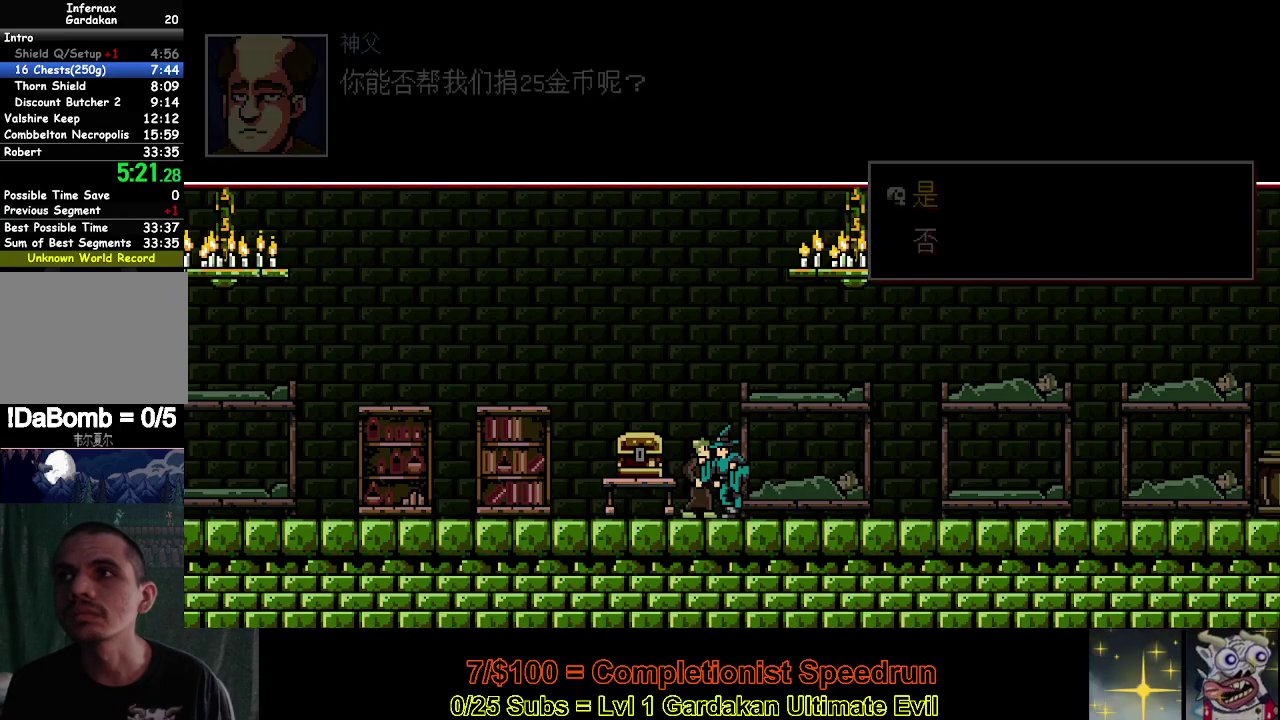
{"buttons": ["X"], "right_stick": "center", "events": [[100, "A", "down"], [150, "A", "up"], [267, "A", "down"], [317, "A", "up"], [400, "A", "down"], [483, "A", "up"]]}
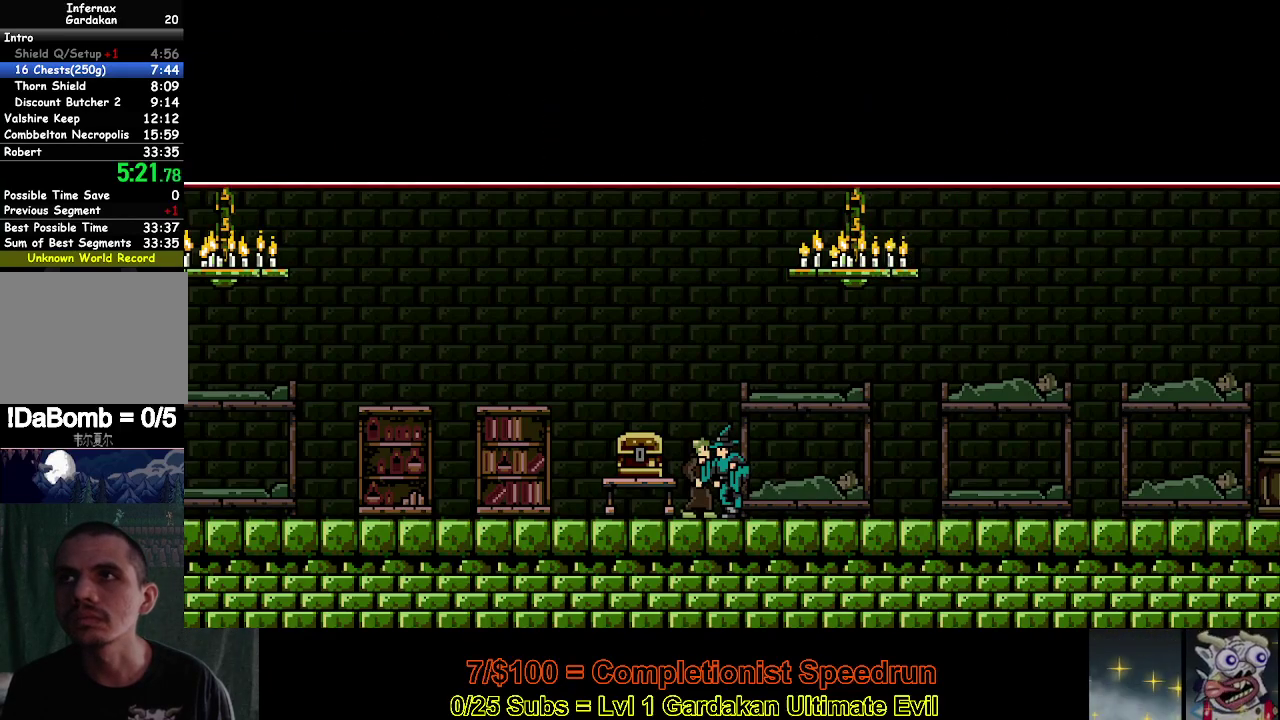
{"buttons": ["X"], "right_stick": "center", "events": [[50, "A", "down"], [133, "A", "up"], [233, "A", "down"], [283, "A", "up"]]}
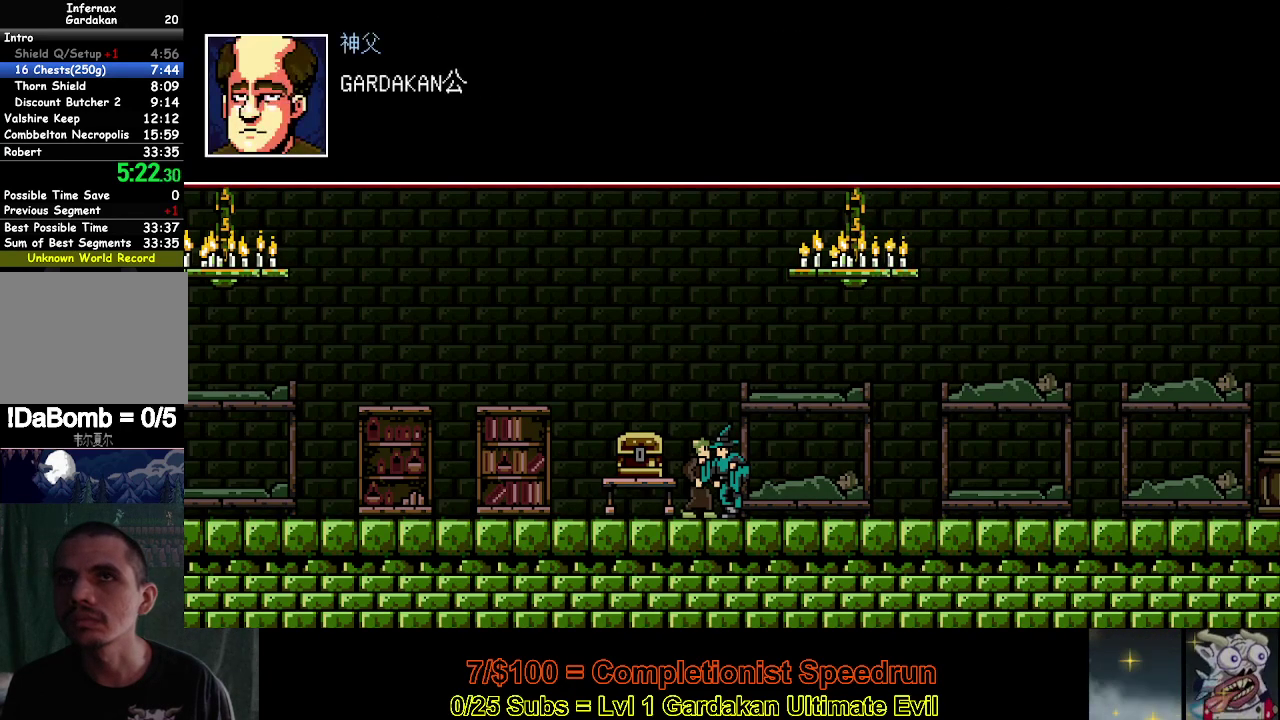
{"buttons": ["X"], "right_stick": "center", "events": [[50, "A", "down"], [117, "A", "up"], [183, "A", "down"], [267, "A", "up"], [350, "A", "down"], [433, "A", "up"]]}
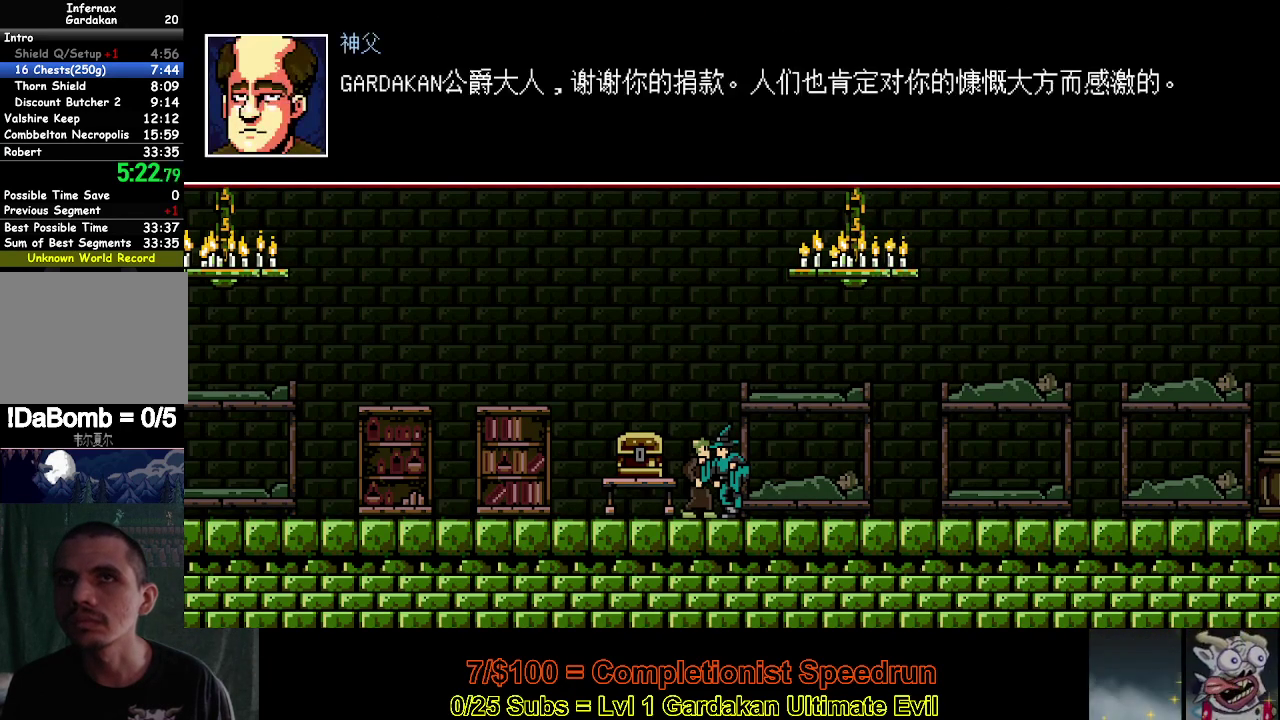
{"buttons": ["DPAD_RIGHT"], "right_stick": "center", "events": [[67, "A", "down"], [167, "A", "up"], [283, "X", "up"], [300, "DPAD_RIGHT", "down"]]}
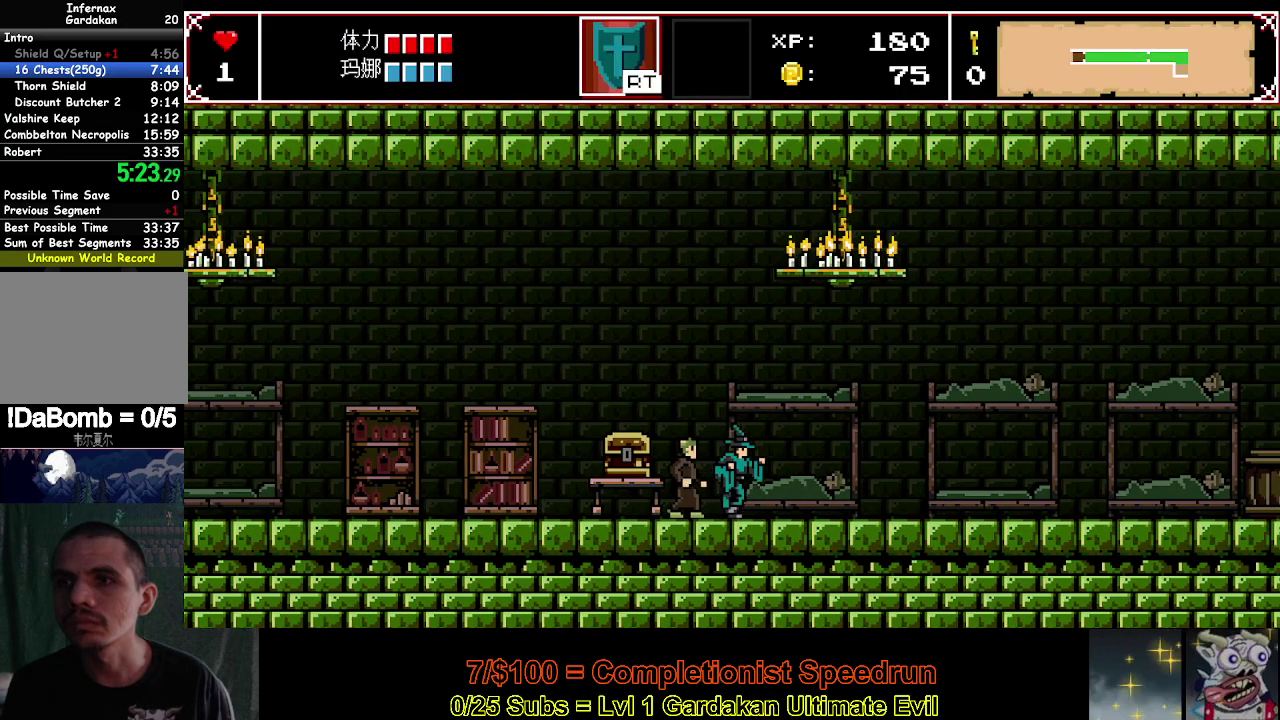
{"buttons": ["DPAD_LEFT"], "right_stick": "center", "events": [[267, "DPAD_RIGHT", "up"], [283, "DPAD_LEFT", "down"], [333, "X", "down"], [417, "X", "up"]]}
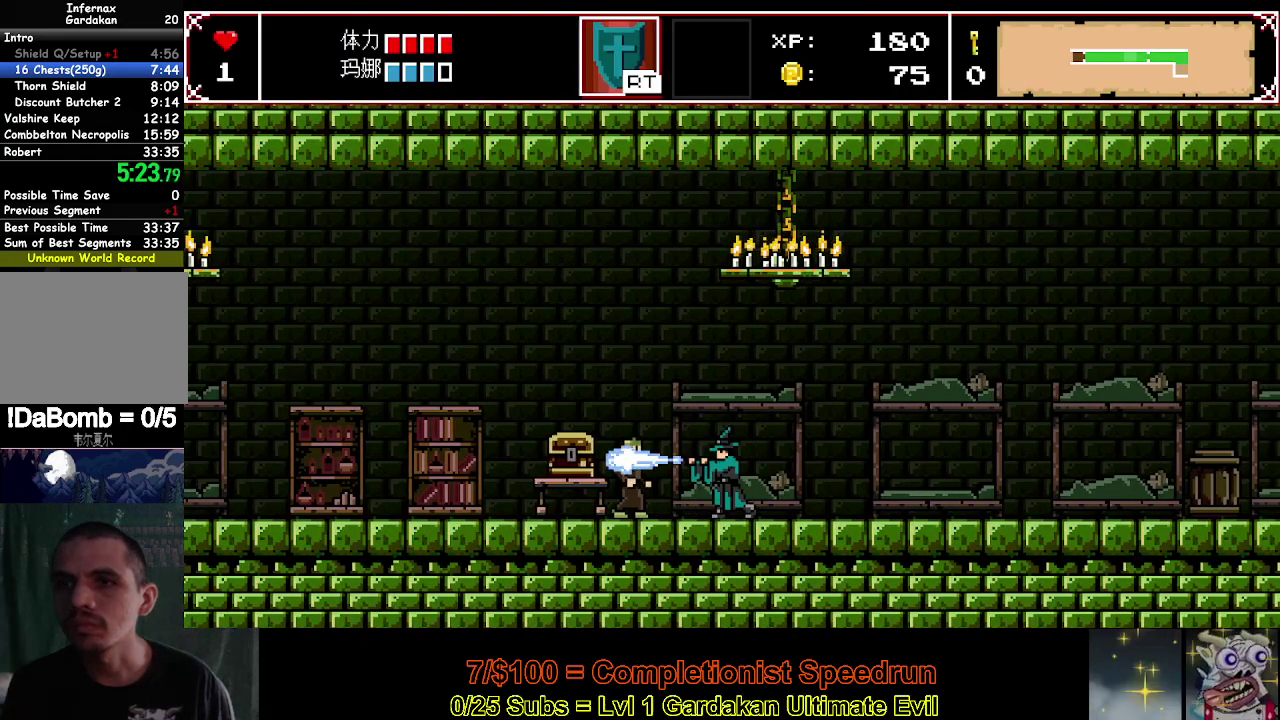
{"buttons": ["DPAD_LEFT"], "right_stick": "center", "events": []}
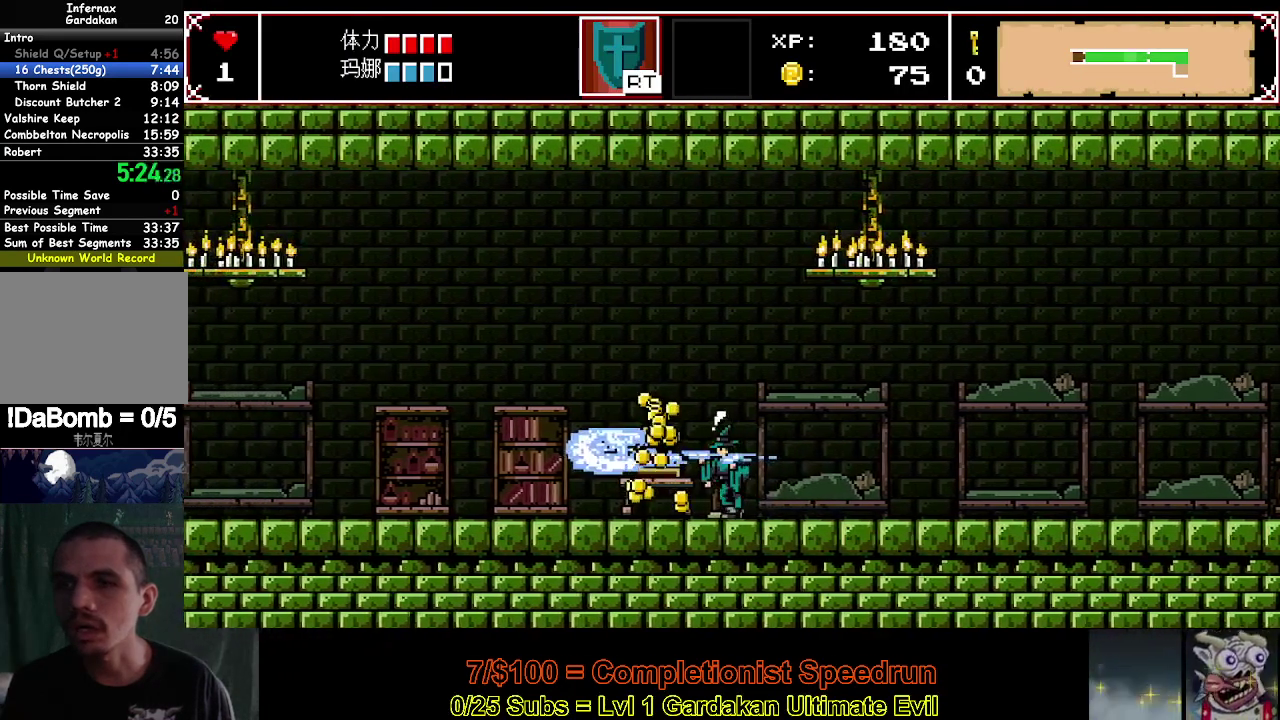
{"buttons": [], "right_stick": "center", "events": [[400, "DPAD_LEFT", "up"]]}
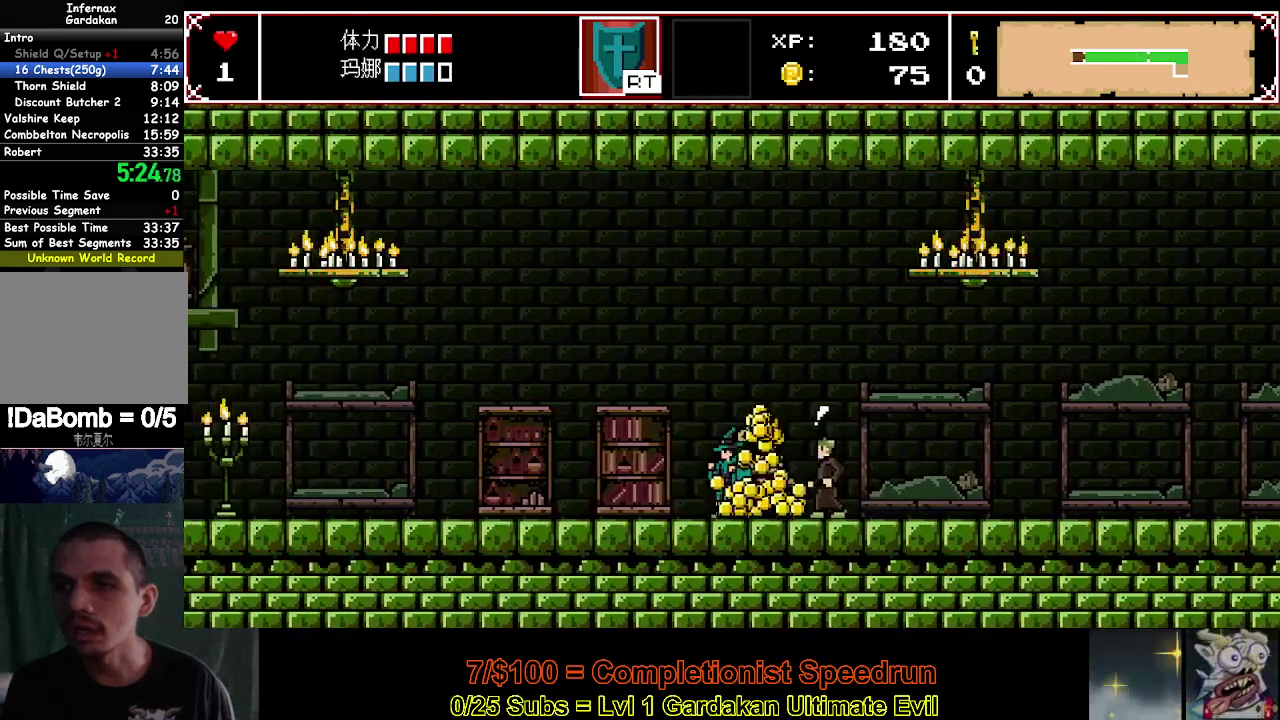
{"buttons": ["X"], "right_stick": "center", "events": [[383, "X", "down"], [400, "A", "down"], [500, "A", "up"]]}
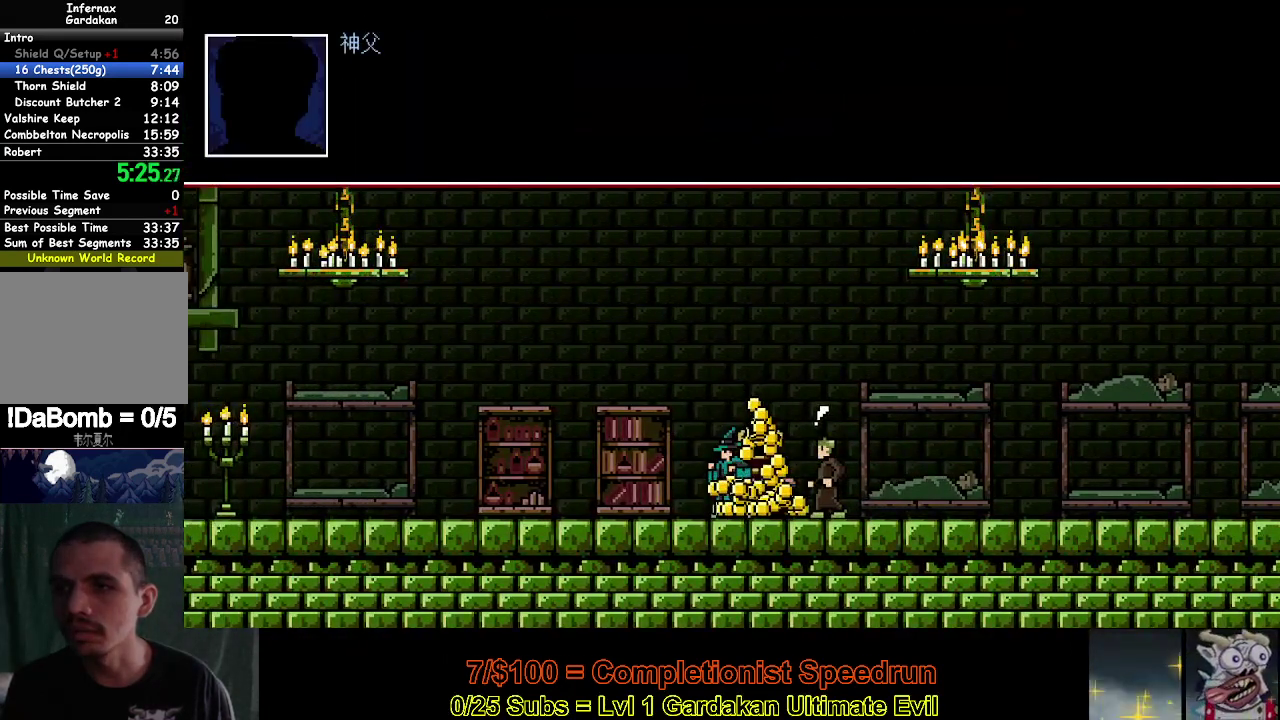
{"buttons": ["X"], "right_stick": "center", "events": [[67, "A", "down"], [150, "A", "up"], [200, "A", "down"], [300, "A", "up"], [350, "A", "down"], [433, "A", "up"]]}
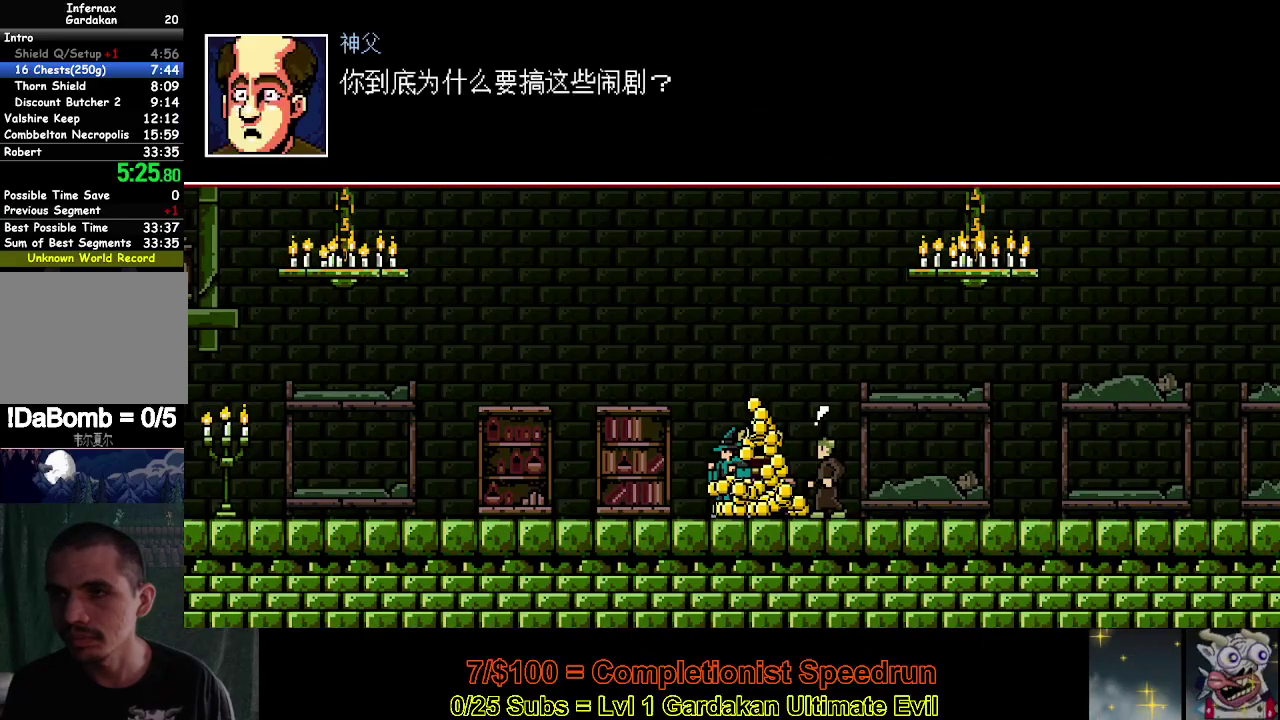
{"buttons": [], "right_stick": "center", "events": [[17, "A", "down"], [100, "A", "up"], [267, "X", "up"]]}
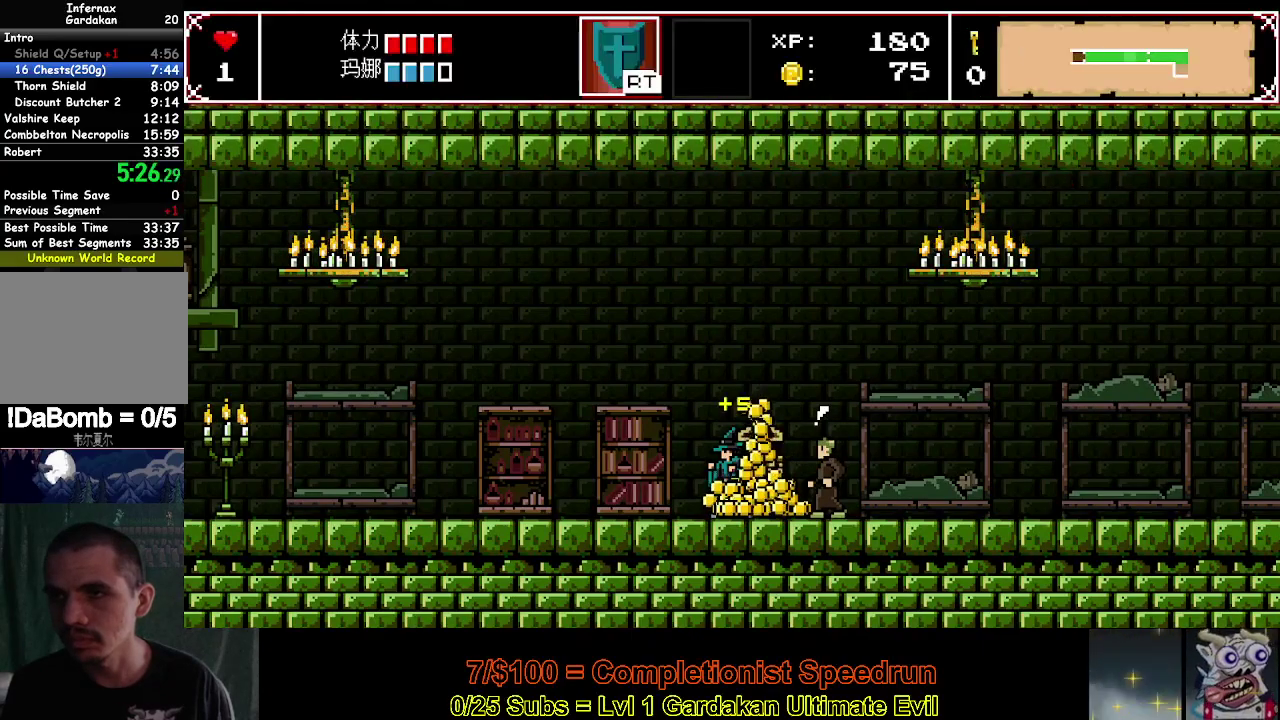
{"buttons": [], "right_stick": "center", "events": []}
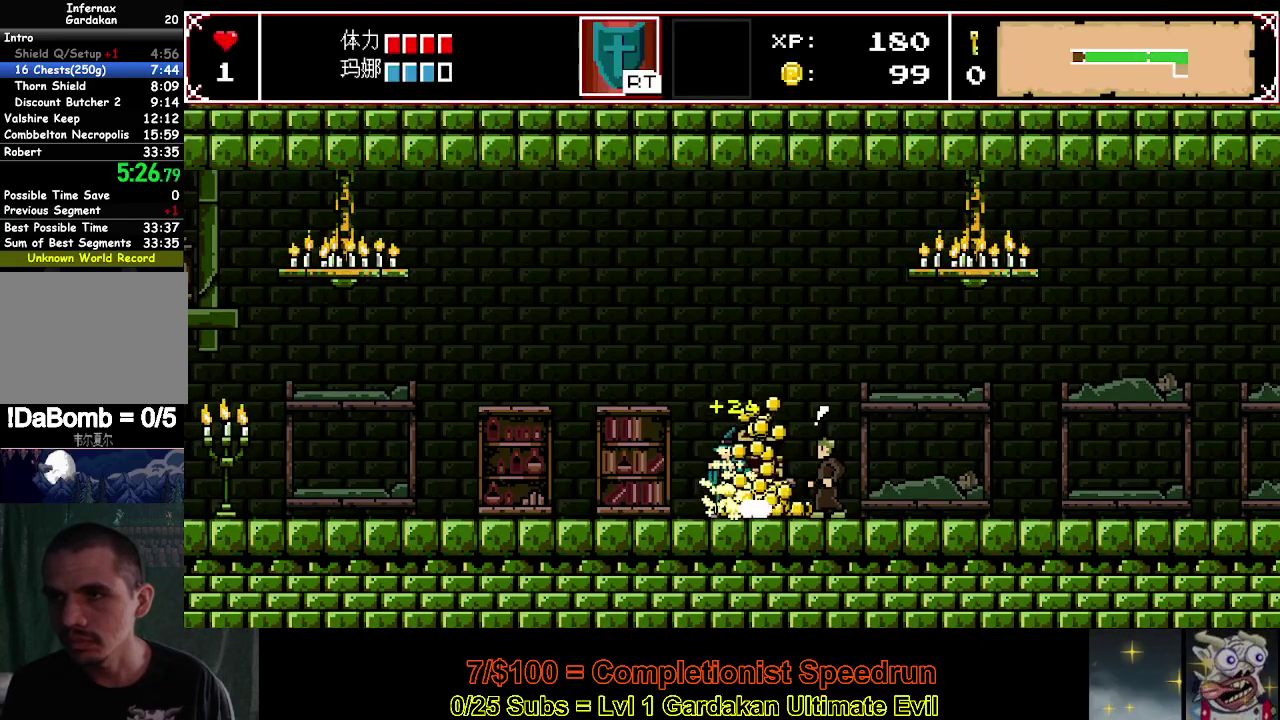
{"buttons": ["DPAD_LEFT"], "right_stick": "center", "events": [[17, "DPAD_RIGHT", "down"], [317, "DPAD_RIGHT", "up"], [367, "DPAD_LEFT", "down"]]}
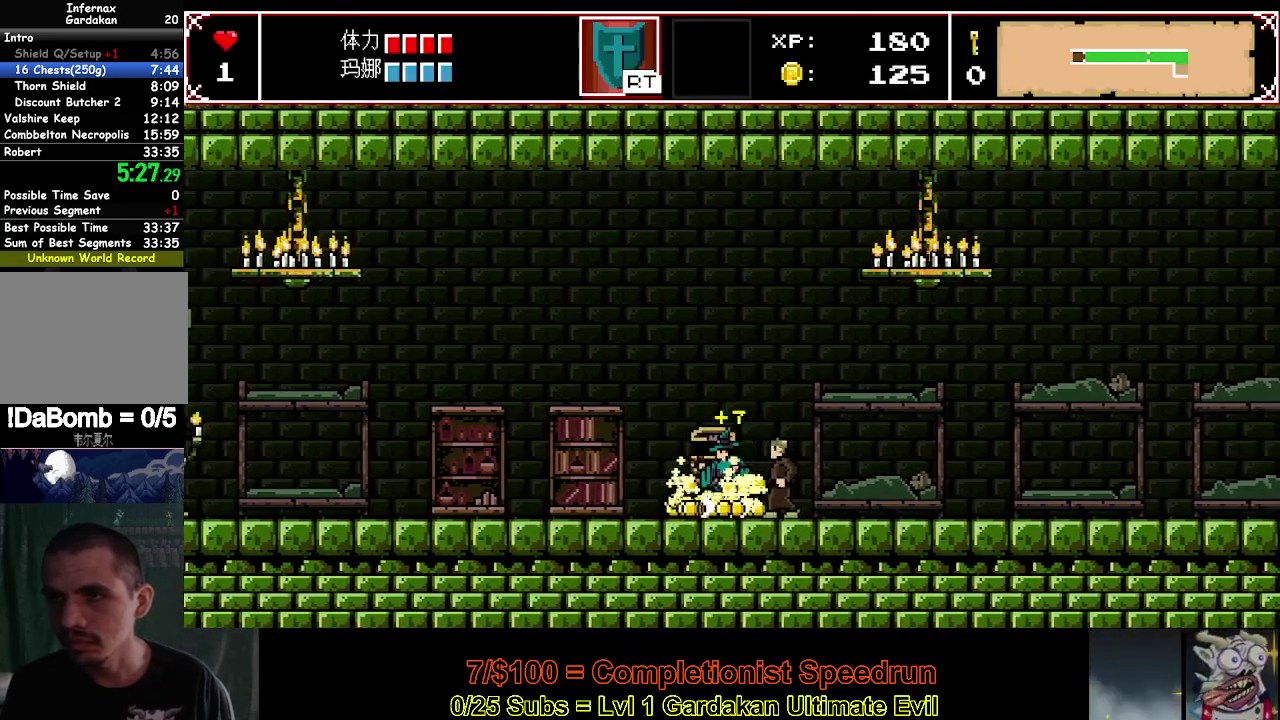
{"buttons": ["DPAD_RIGHT"], "right_stick": "center", "events": [[217, "DPAD_LEFT", "up"], [450, "DPAD_RIGHT", "down"]]}
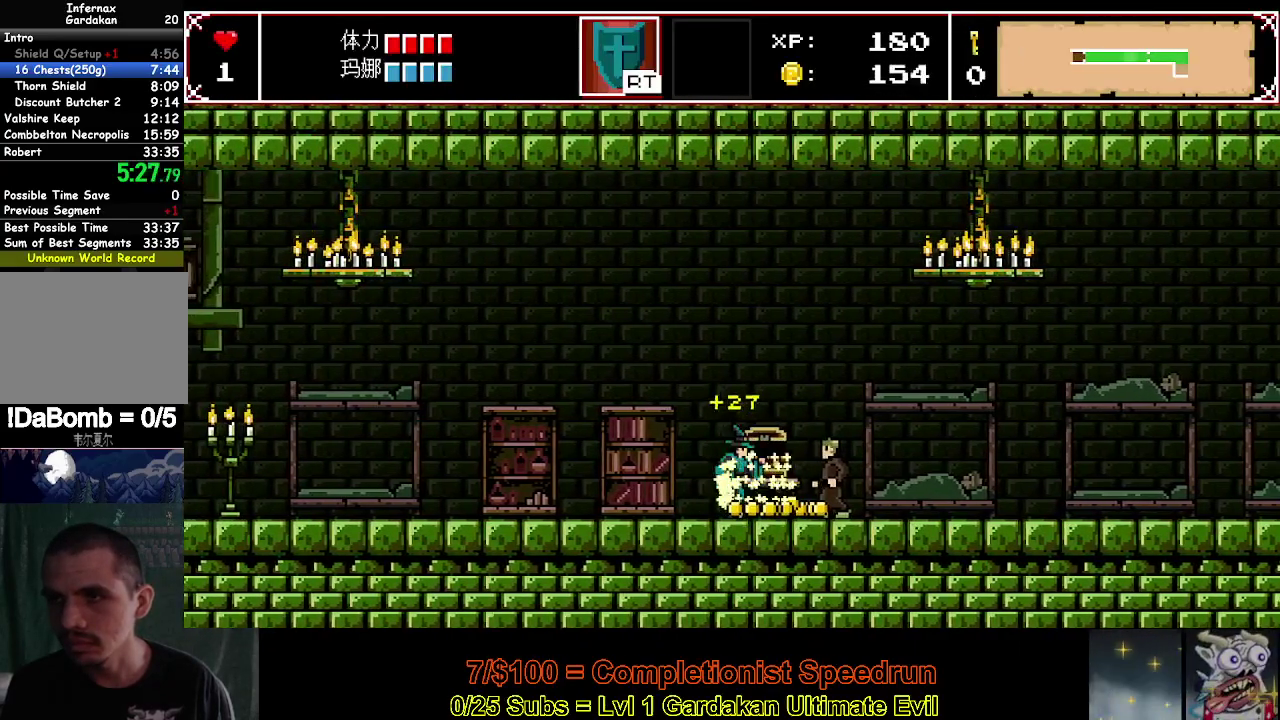
{"buttons": ["DPAD_RIGHT"], "right_stick": "center", "events": []}
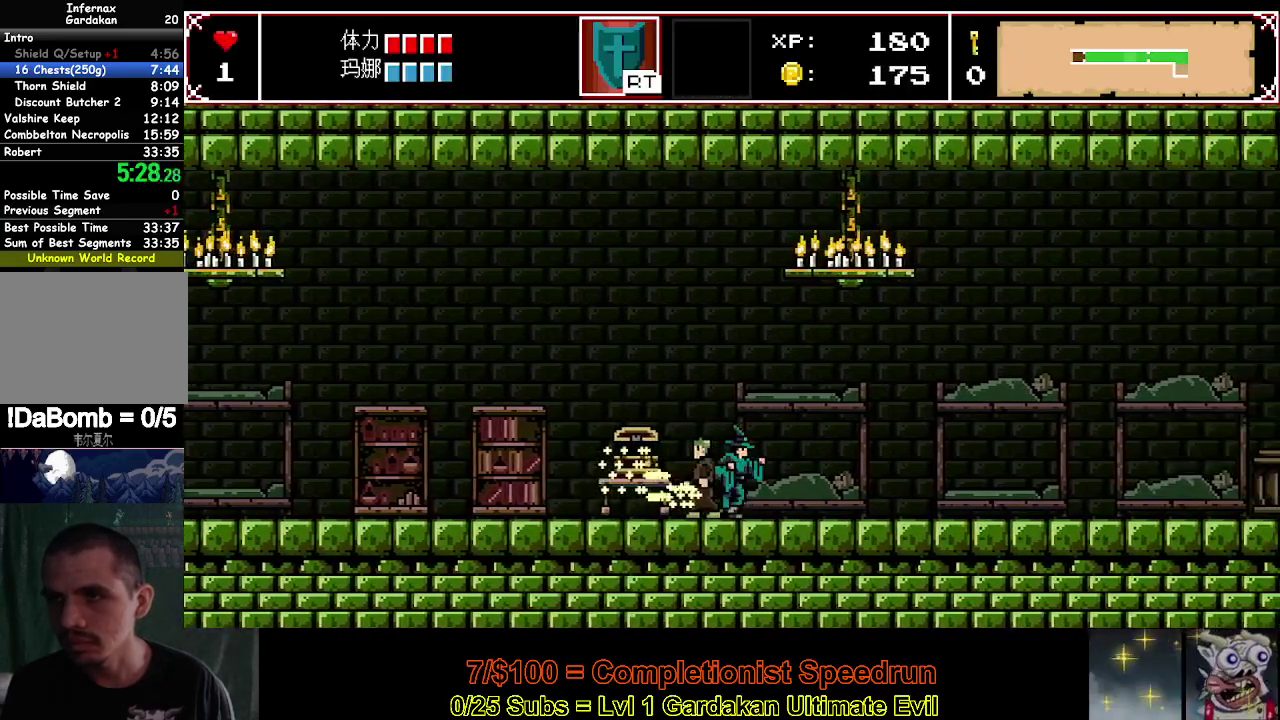
{"buttons": ["DPAD_RIGHT"], "right_stick": "center", "events": []}
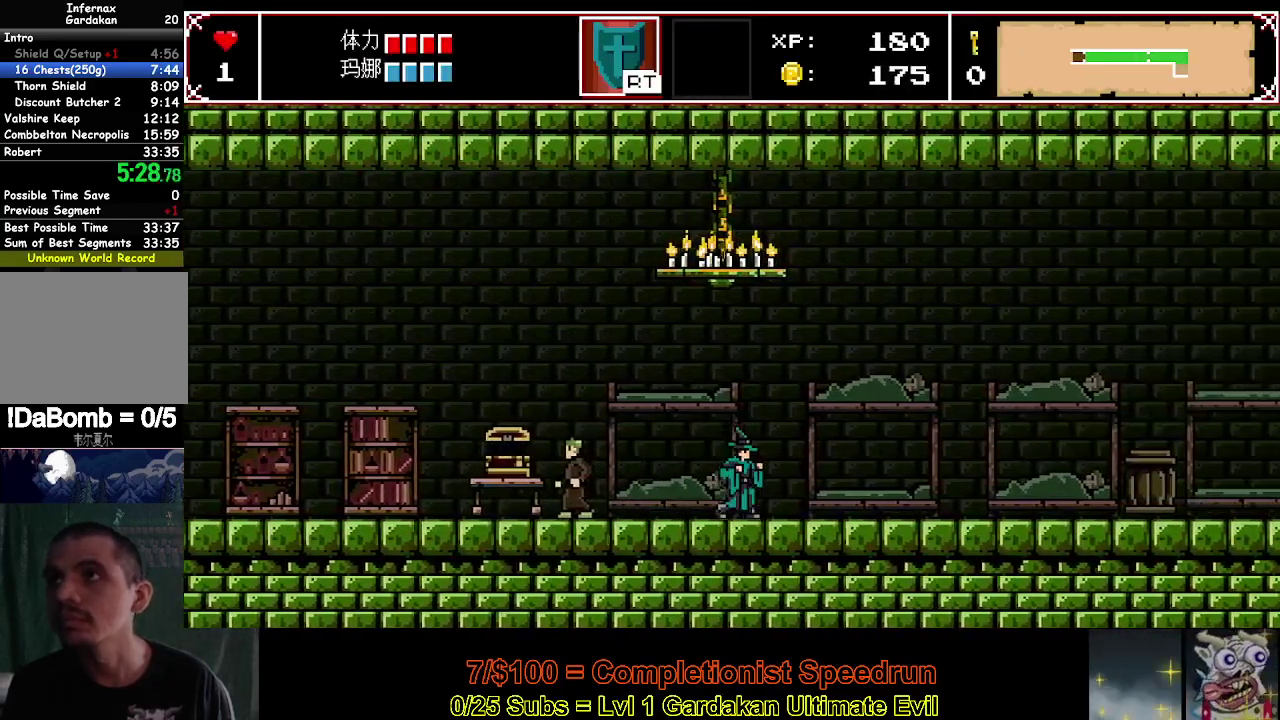
{"buttons": ["DPAD_RIGHT"], "right_stick": "center", "events": []}
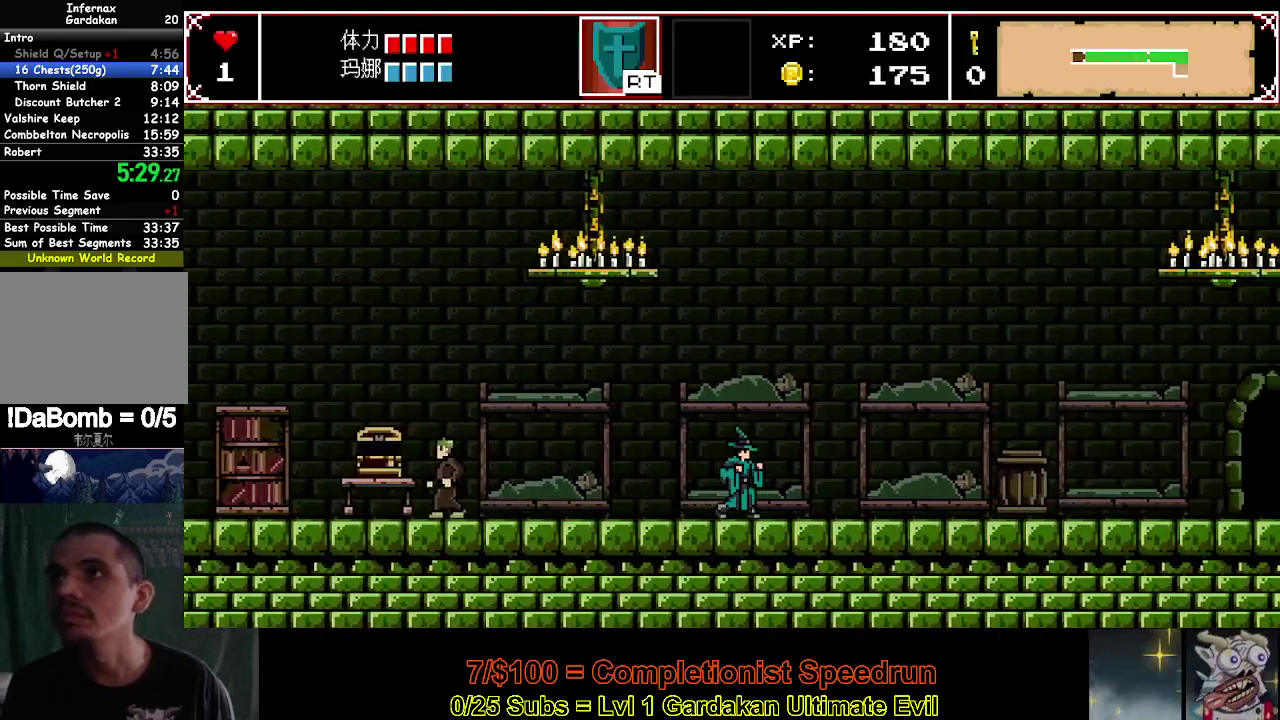
{"buttons": ["DPAD_RIGHT"], "right_stick": "center", "events": []}
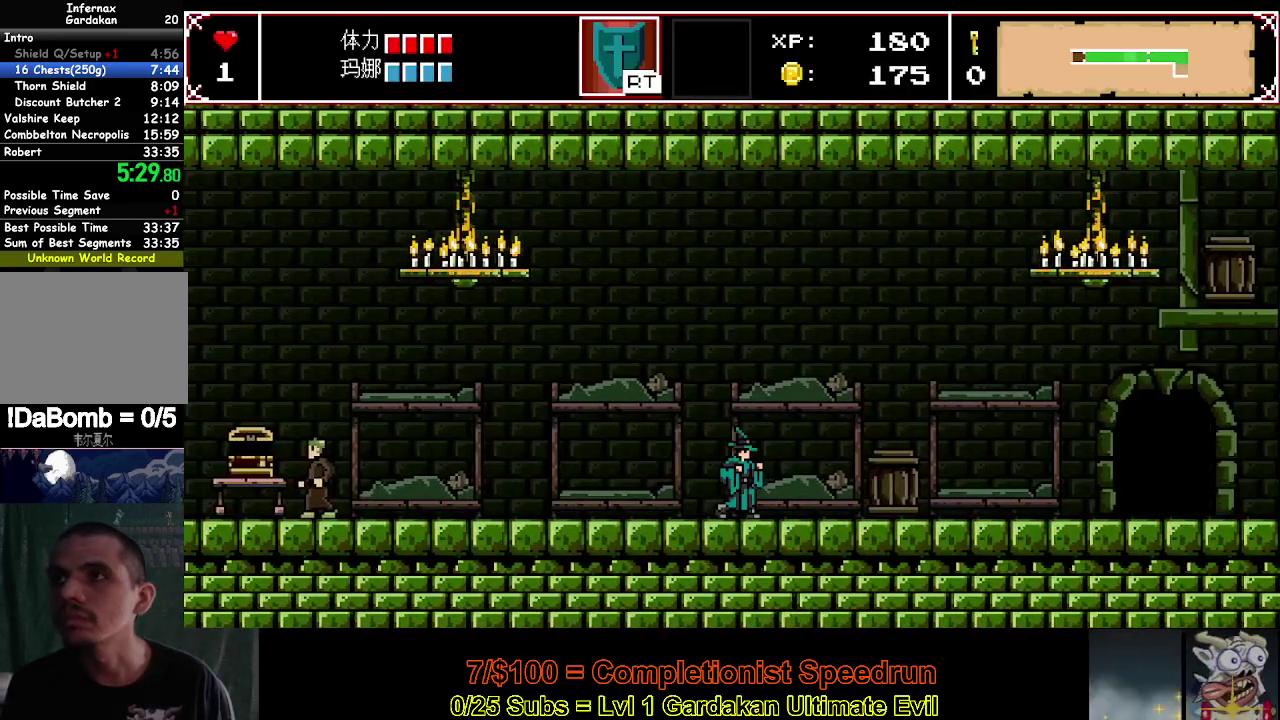
{"buttons": ["DPAD_RIGHT"], "right_stick": "center", "events": []}
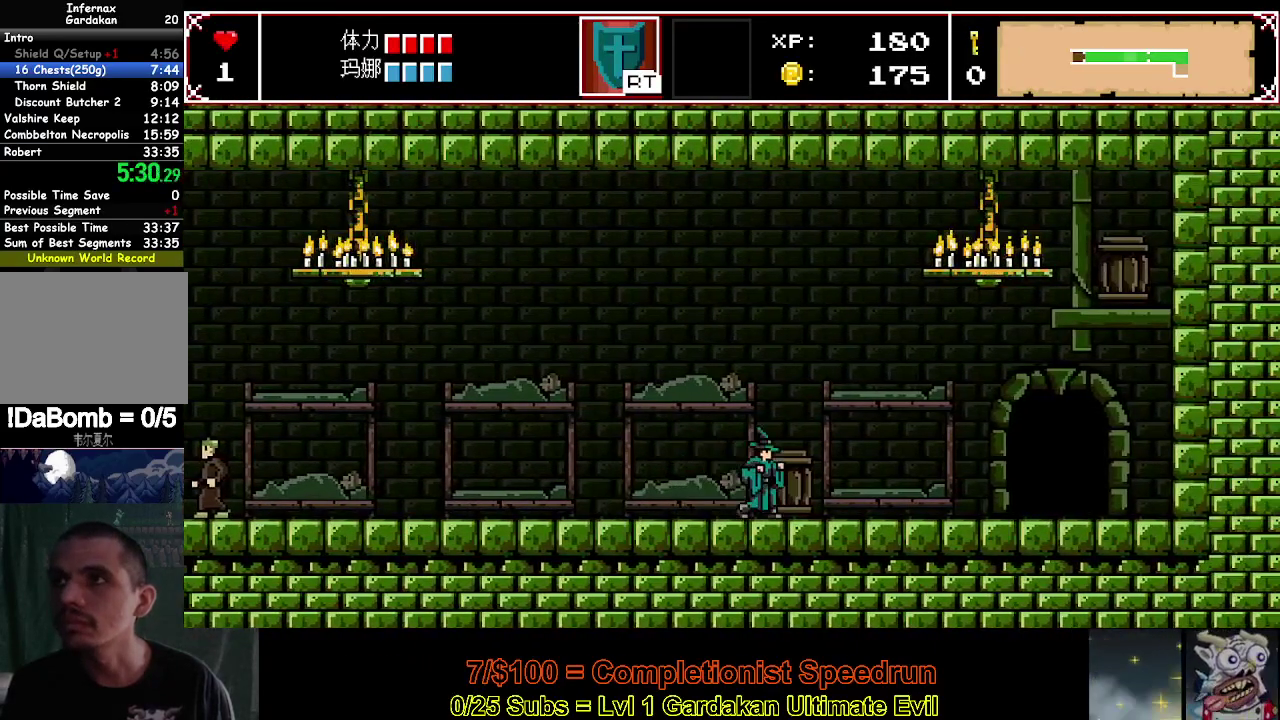
{"buttons": ["DPAD_RIGHT"], "right_stick": "center", "events": []}
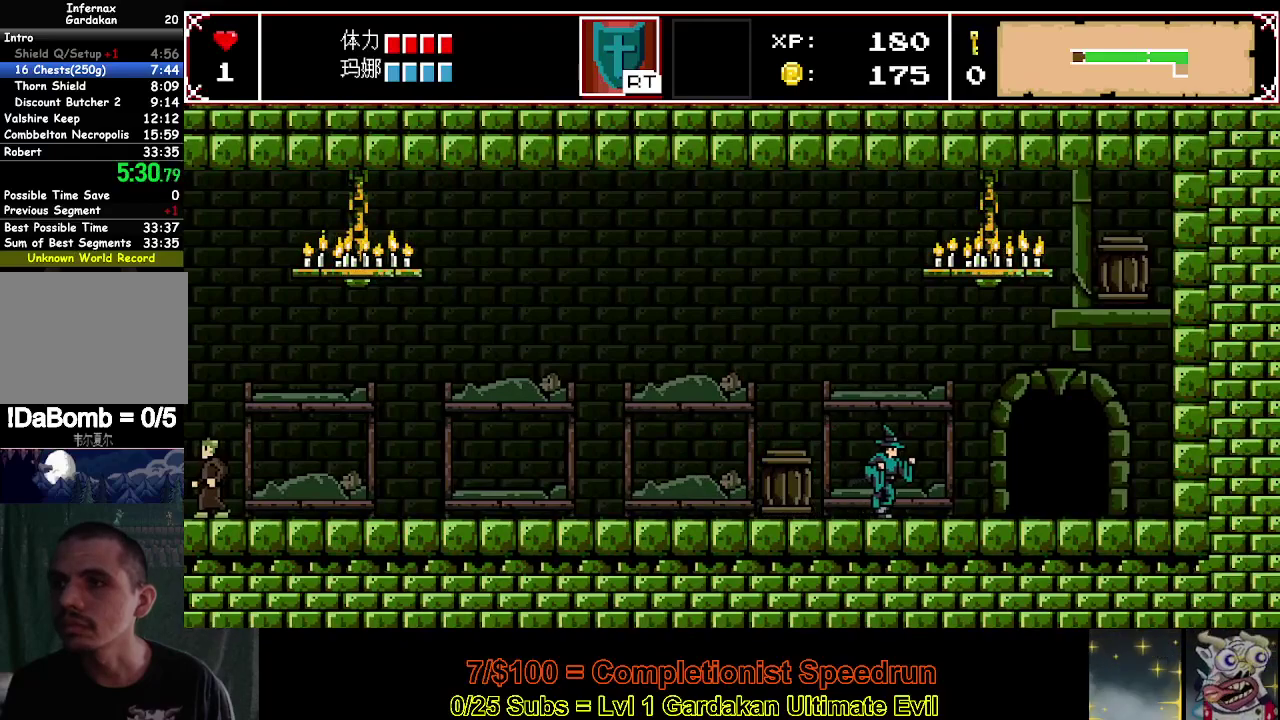
{"buttons": ["DPAD_RIGHT"], "right_stick": "center", "events": []}
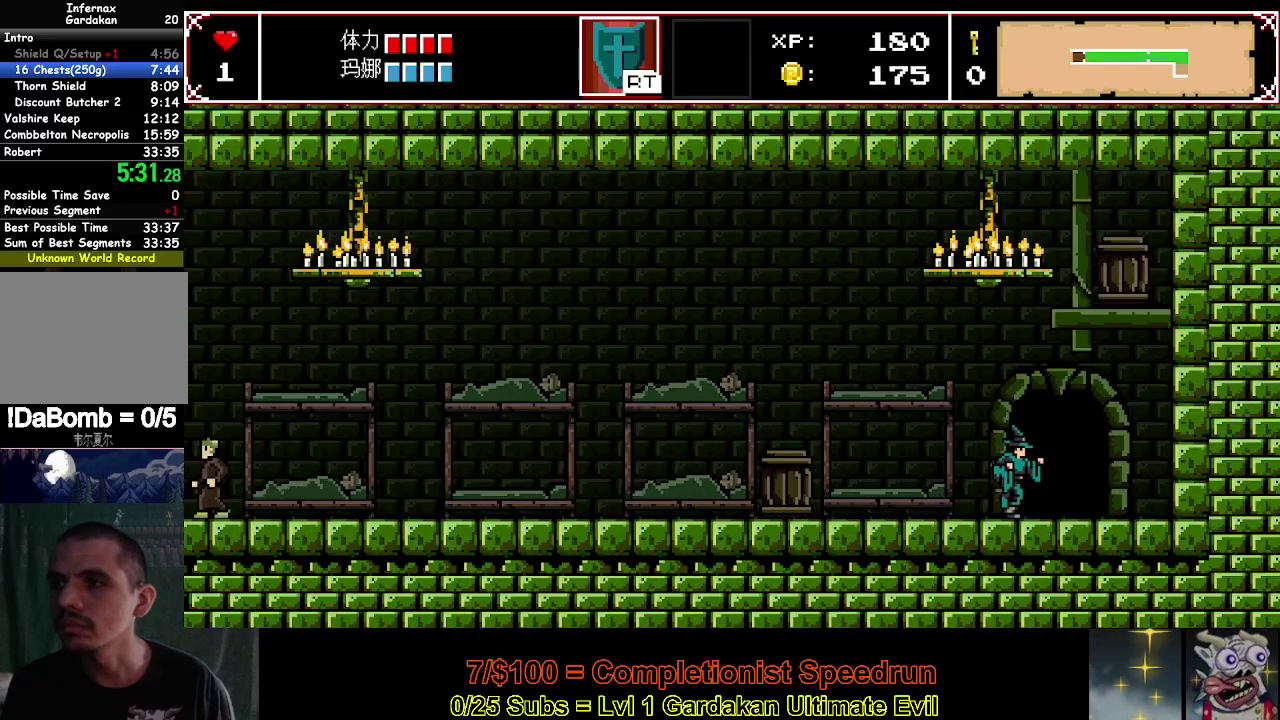
{"buttons": ["DPAD_UP"], "right_stick": "center", "events": [[67, "DPAD_RIGHT", "up"], [83, "DPAD_UP", "down"], [183, "DPAD_UP", "up"], [267, "DPAD_UP", "down"], [350, "DPAD_UP", "up"], [433, "DPAD_UP", "down"]]}
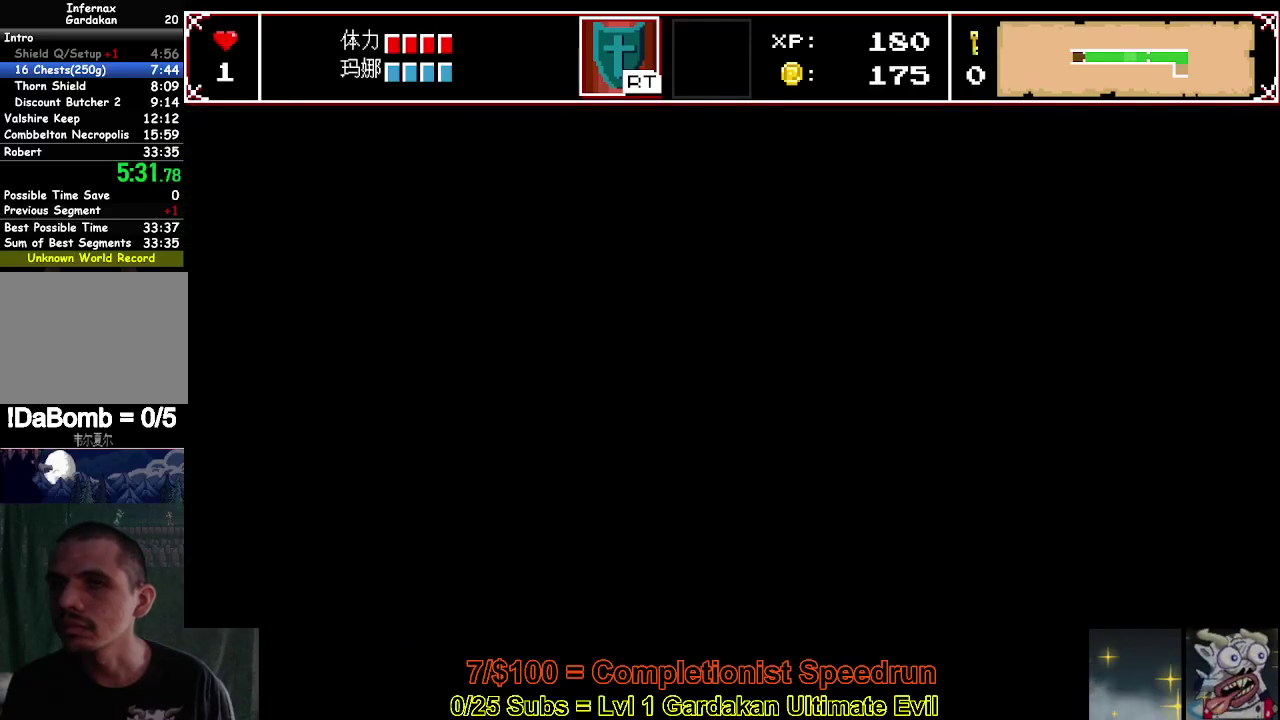
{"buttons": ["DPAD_UP"], "right_stick": "center", "events": [[17, "DPAD_UP", "up"], [100, "DPAD_UP", "down"], [183, "DPAD_UP", "up"], [250, "DPAD_UP", "down"], [350, "DPAD_UP", "up"], [417, "DPAD_UP", "down"]]}
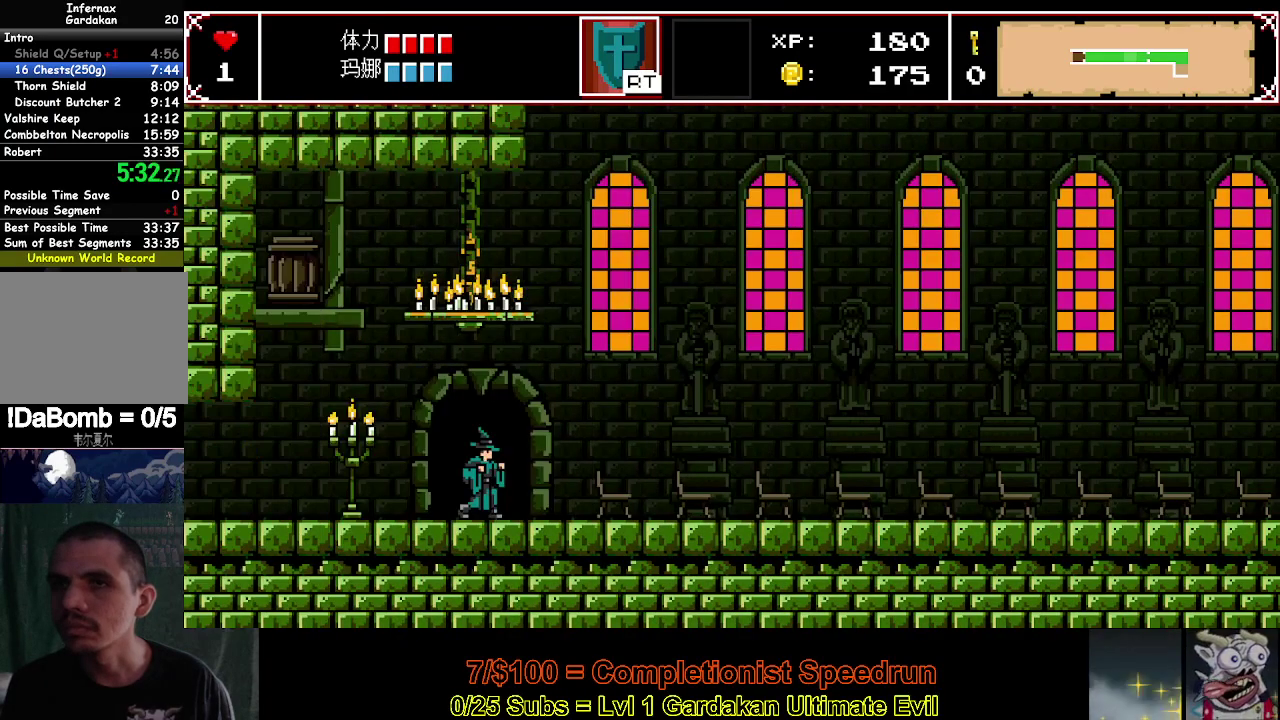
{"buttons": ["DPAD_LEFT"], "right_stick": "center", "events": [[17, "DPAD_UP", "up"], [100, "DPAD_UP", "down"], [183, "DPAD_UP", "up"], [250, "DPAD_UP", "down"], [333, "DPAD_UP", "up"], [417, "DPAD_LEFT", "down"]]}
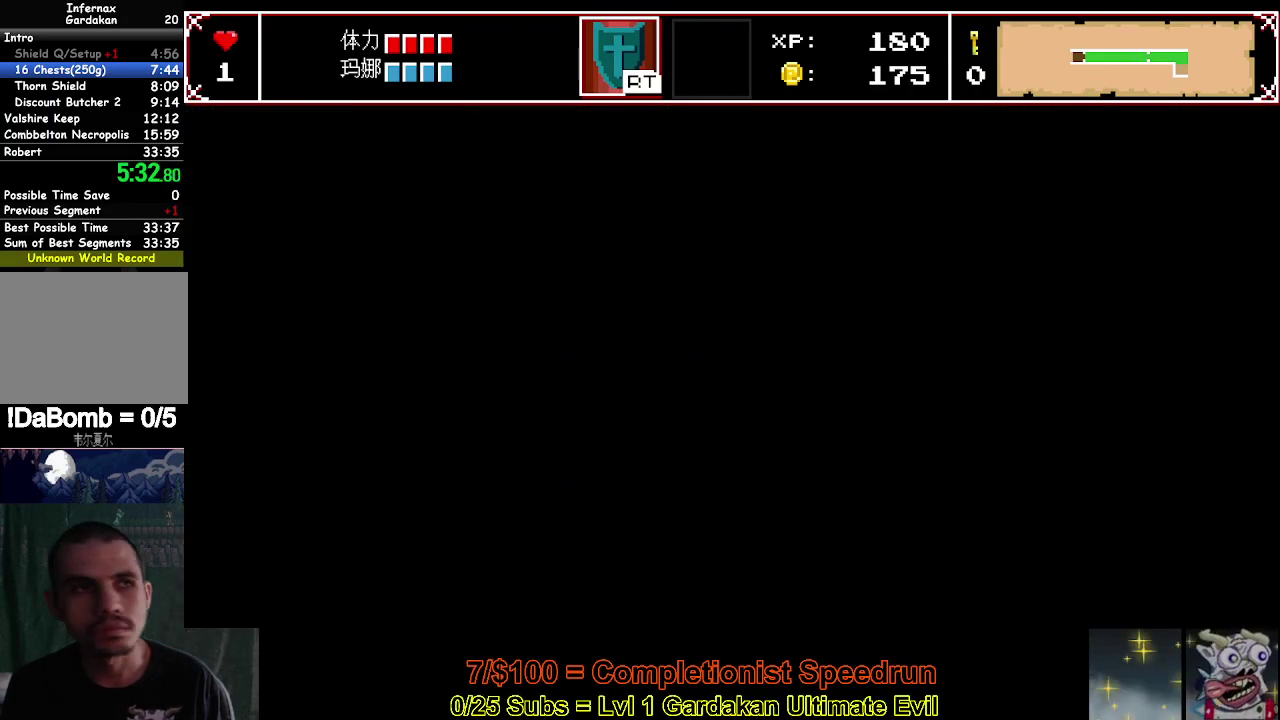
{"buttons": ["DPAD_LEFT"], "right_stick": "center", "events": []}